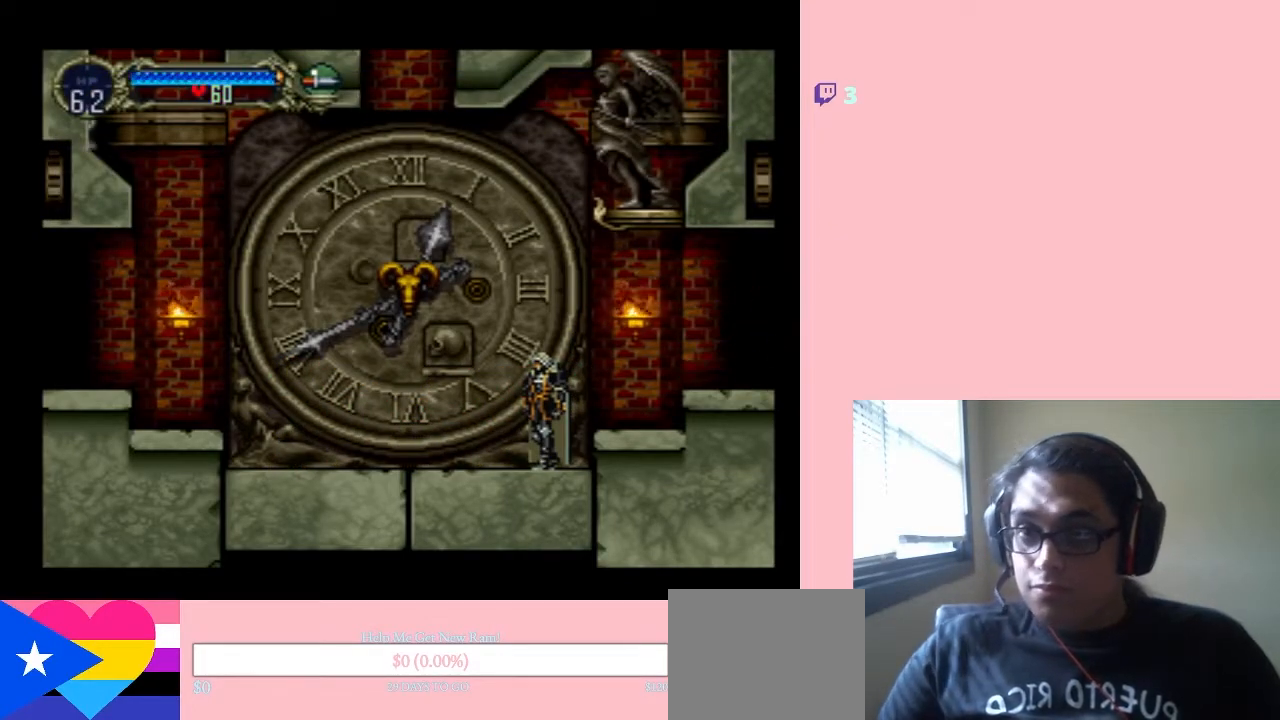
Gameplay with a controller (Nintendo layout); each line is a JSON object with the inputs held at the frame after it. "events" lists button and stick changes between this image and that frame as [ms after this image, input, new state], when the widget could be followed in between. Not read: L3 R3.
{"buttons": ["DPAD_LEFT"], "left_stick": "center", "right_stick": "center", "events": [[183, "DPAD_LEFT", "down"]]}
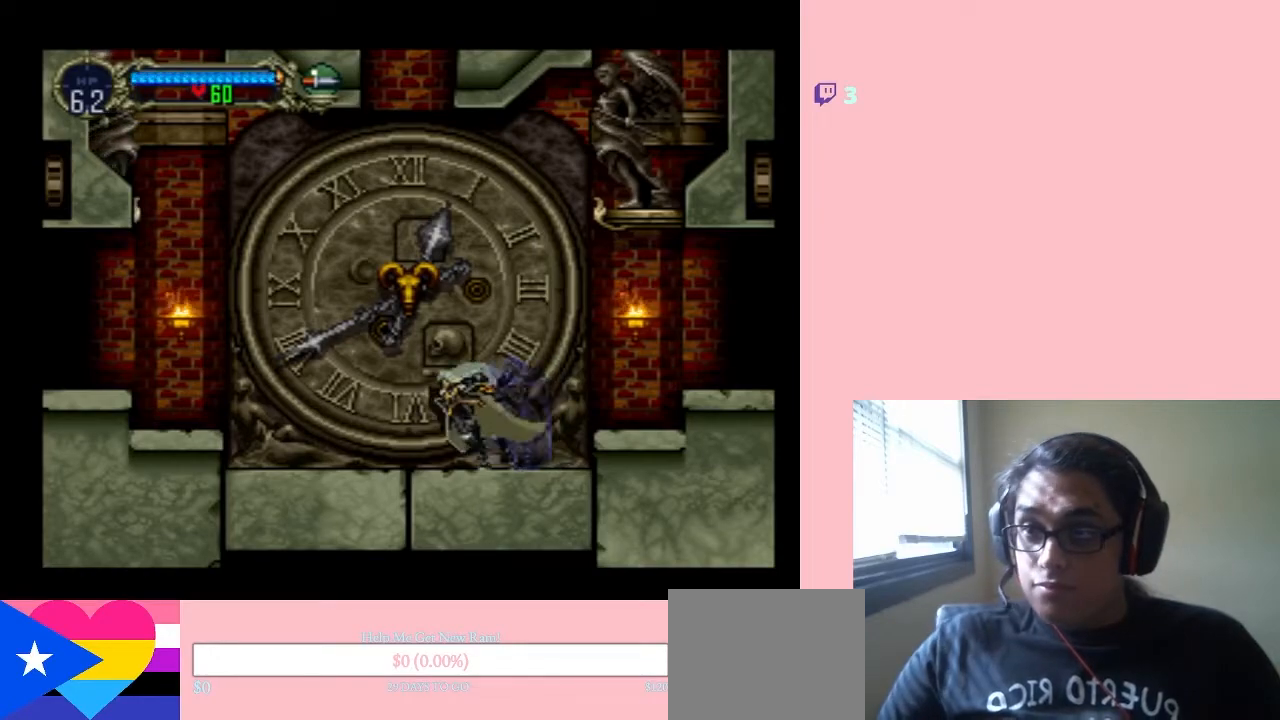
{"buttons": ["B", "DPAD_LEFT"], "left_stick": "center", "right_stick": "center", "events": [[467, "B", "down"]]}
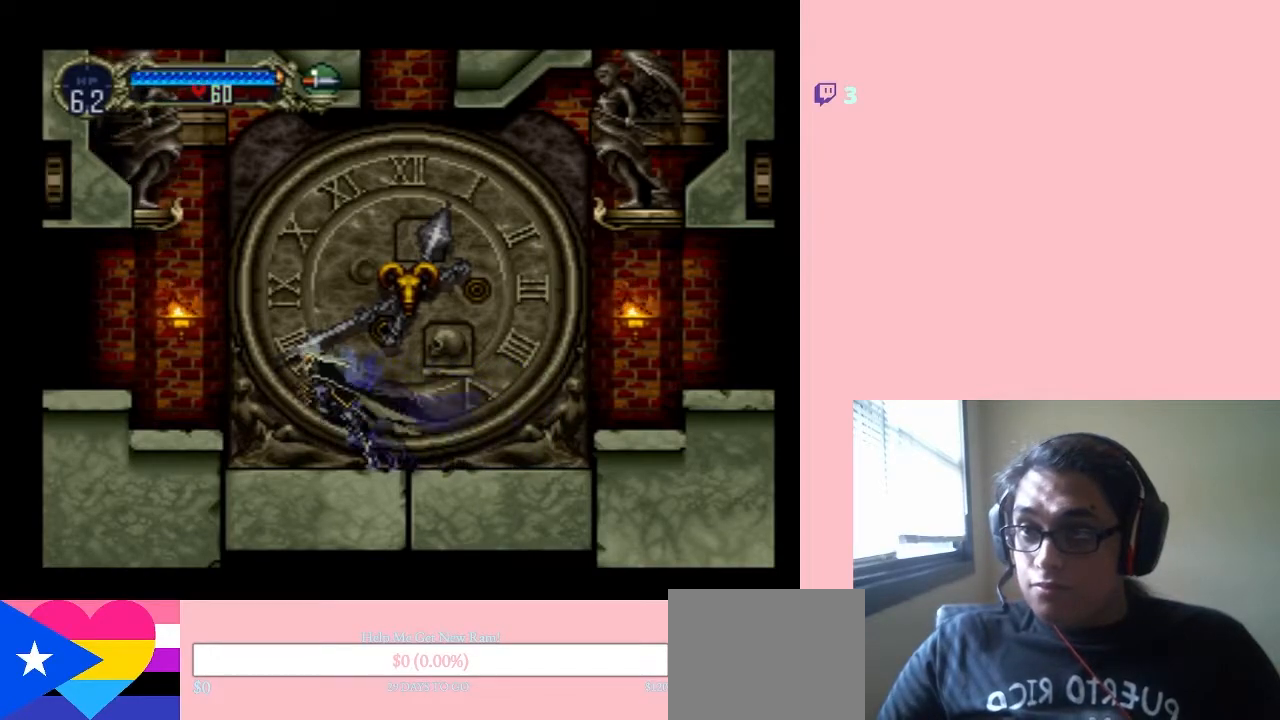
{"buttons": ["B", "Y", "DPAD_LEFT"], "left_stick": "center", "right_stick": "center", "events": [[367, "Y", "down"]]}
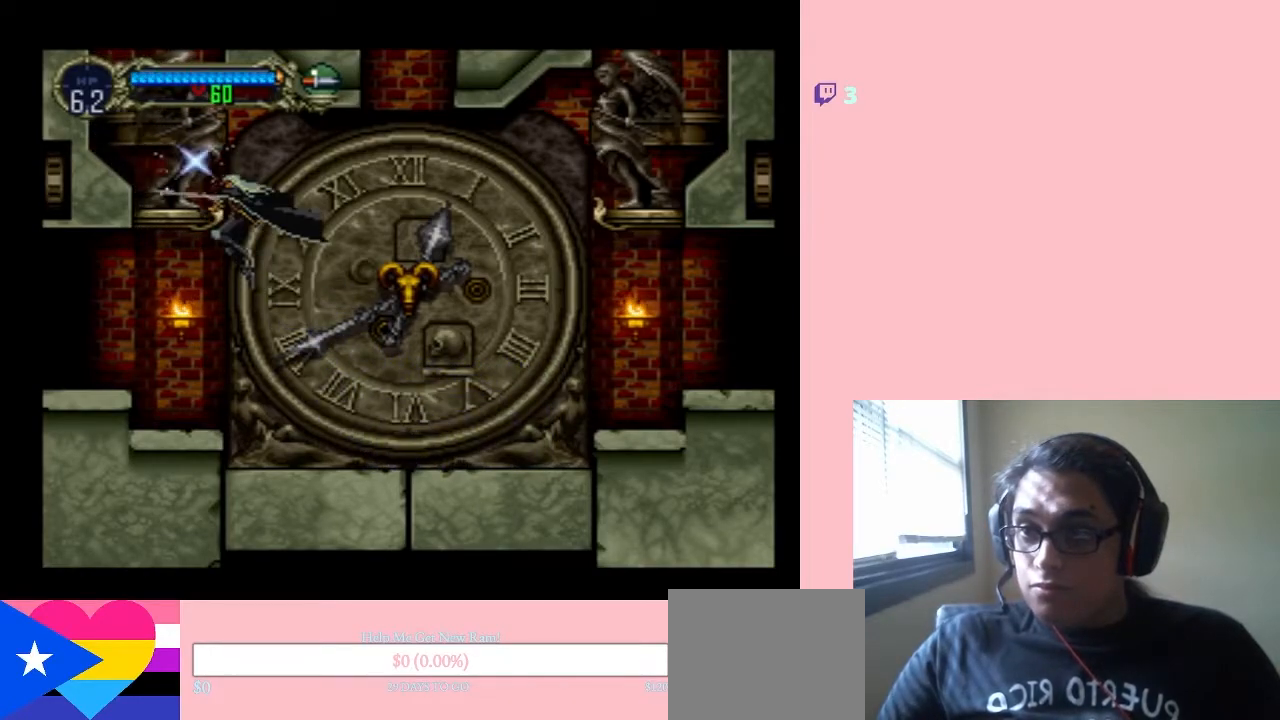
{"buttons": ["DPAD_LEFT"], "left_stick": "center", "right_stick": "center", "events": [[117, "DPAD_LEFT", "up"], [117, "Y", "up"], [250, "B", "up"], [433, "DPAD_LEFT", "down"]]}
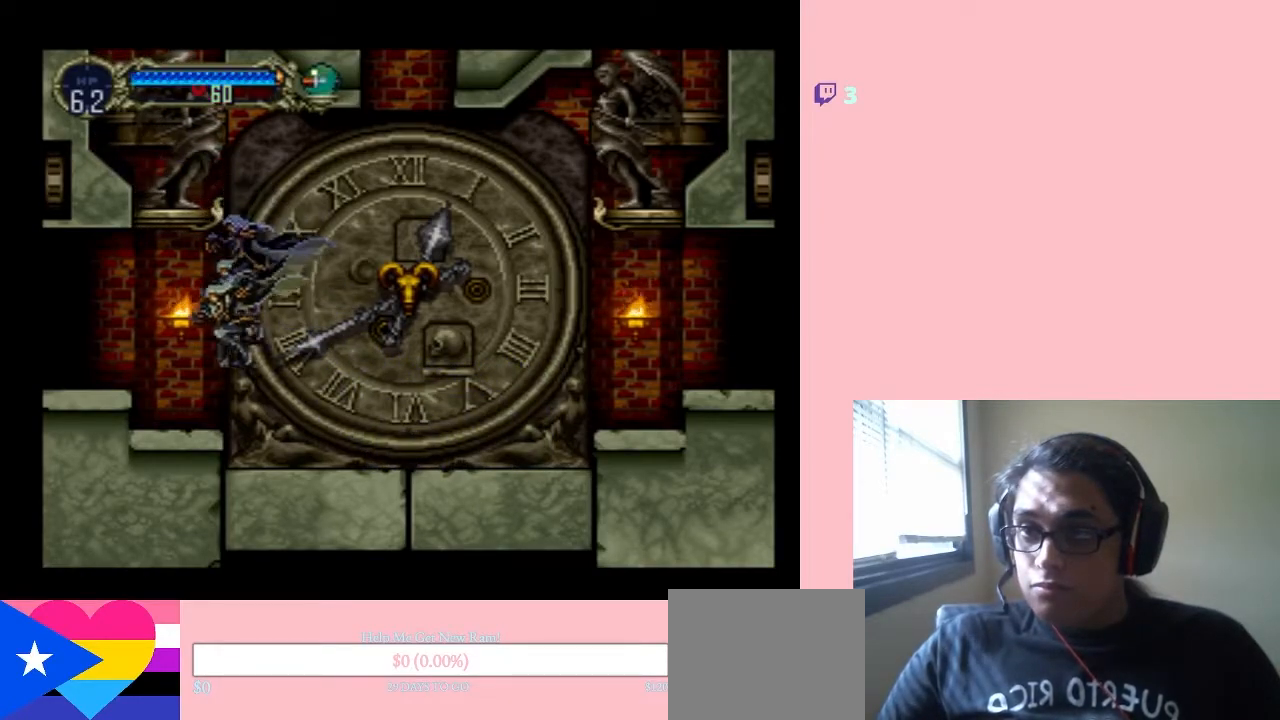
{"buttons": ["DPAD_LEFT"], "left_stick": "center", "right_stick": "center", "events": [[183, "DPAD_LEFT", "up"], [300, "B", "down"], [333, "DPAD_LEFT", "down"], [417, "B", "up"]]}
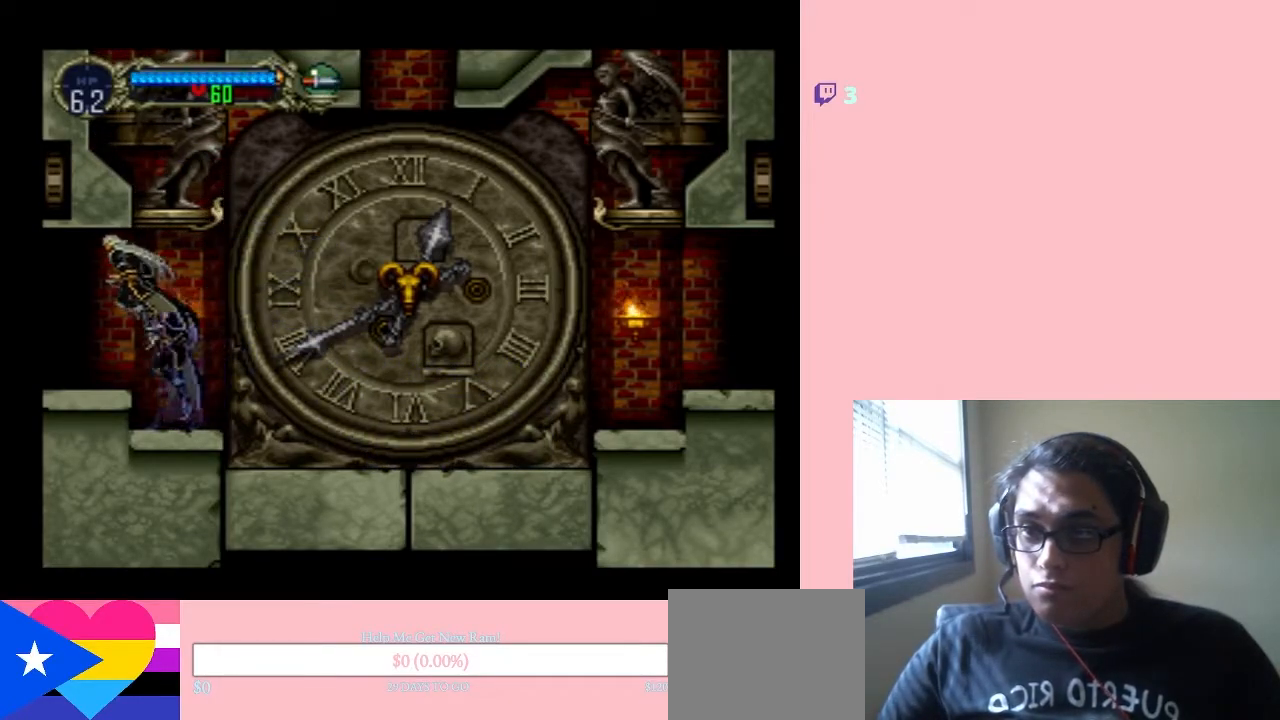
{"buttons": ["DPAD_LEFT"], "left_stick": "center", "right_stick": "center", "events": []}
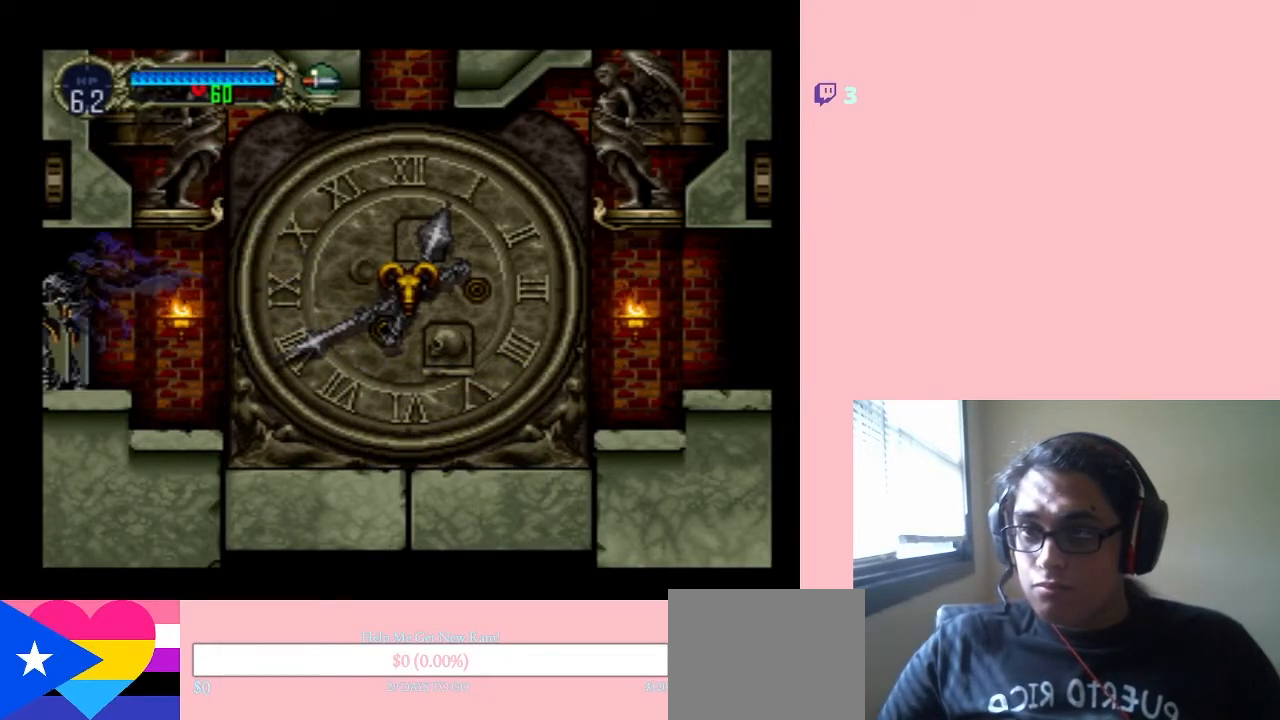
{"buttons": ["DPAD_RIGHT"], "left_stick": "center", "right_stick": "center", "events": [[217, "DPAD_LEFT", "up"], [217, "DPAD_RIGHT", "down"]]}
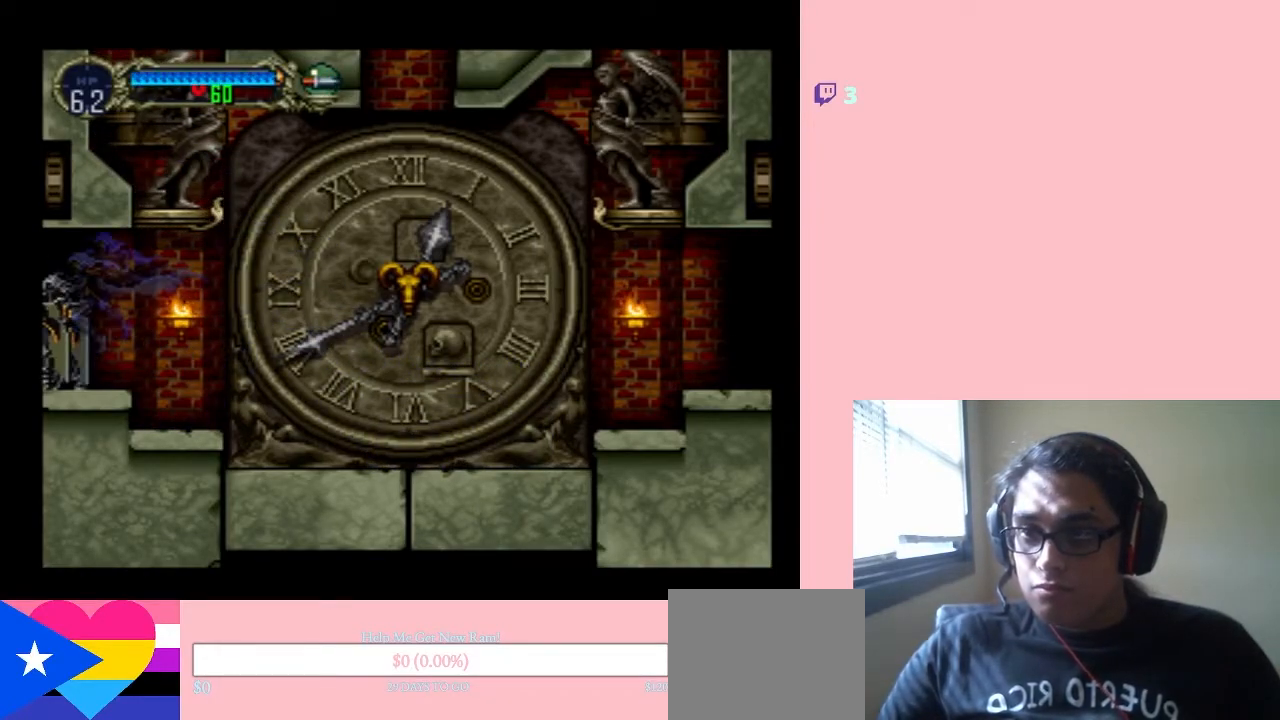
{"buttons": ["DPAD_RIGHT"], "left_stick": "center", "right_stick": "center", "events": []}
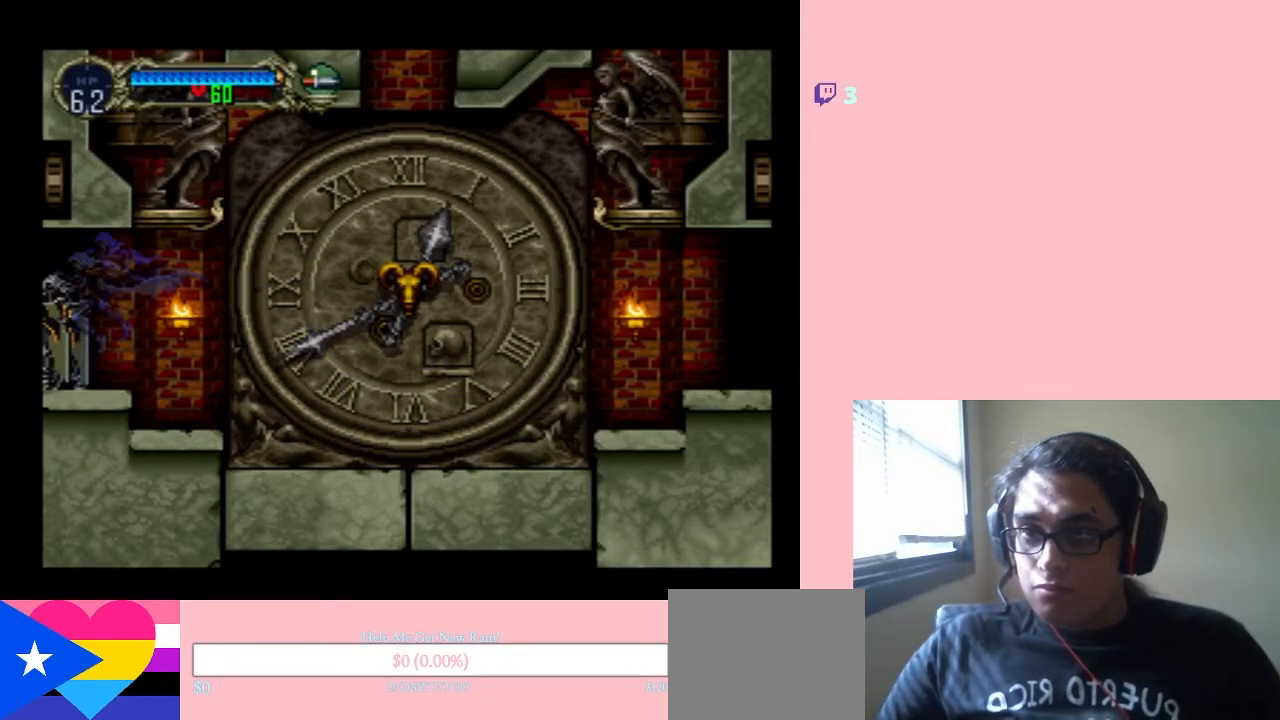
{"buttons": ["DPAD_RIGHT"], "left_stick": "center", "right_stick": "center", "events": []}
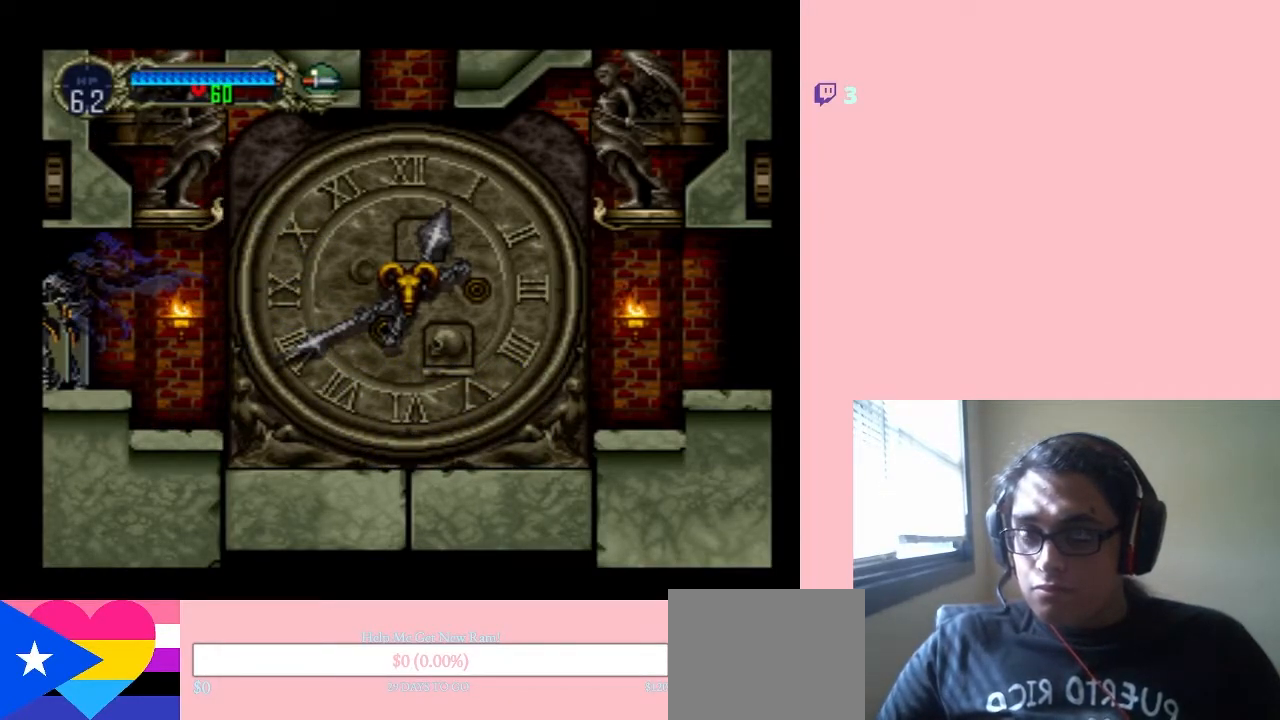
{"buttons": ["DPAD_RIGHT"], "left_stick": "center", "right_stick": "center", "events": []}
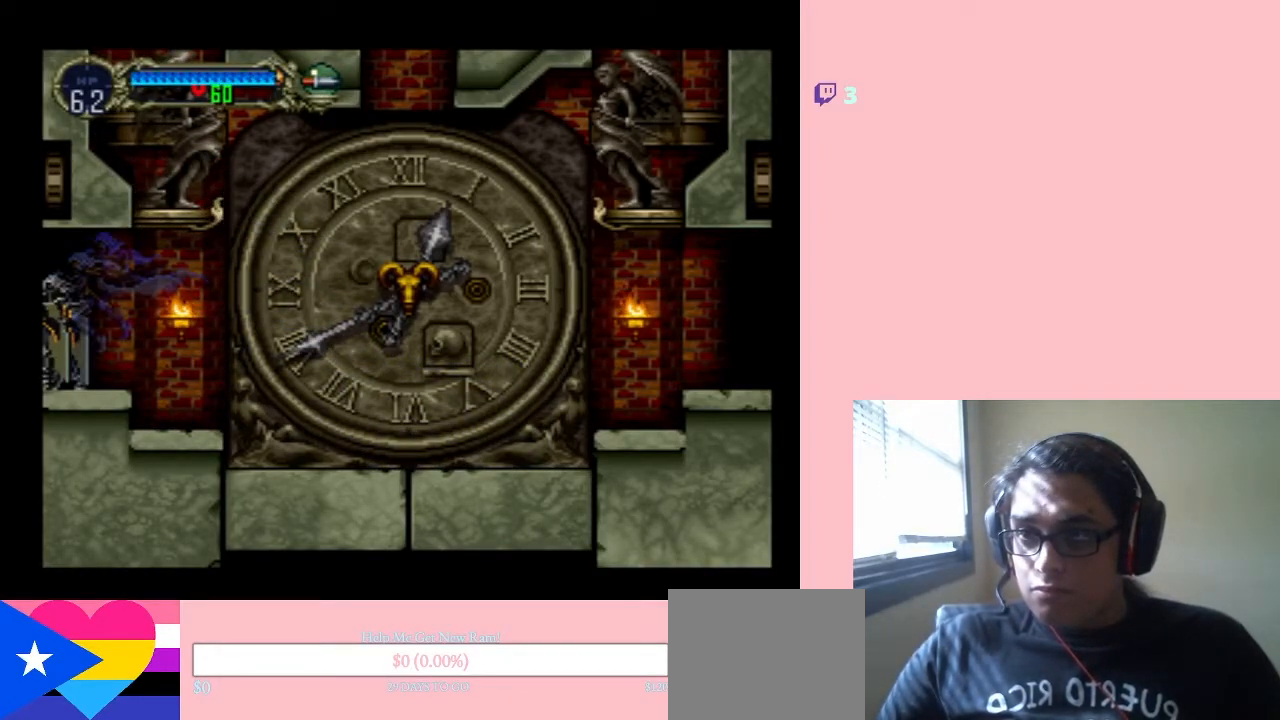
{"buttons": ["DPAD_RIGHT"], "left_stick": "center", "right_stick": "center", "events": []}
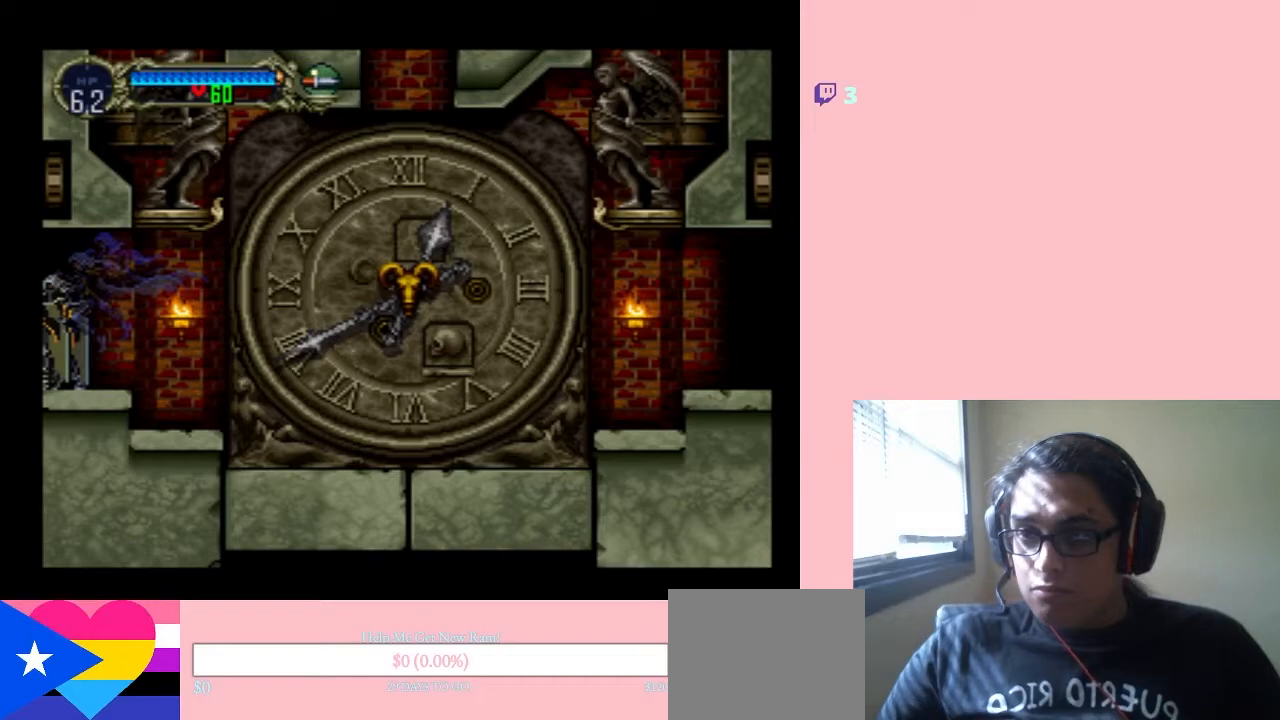
{"buttons": ["DPAD_RIGHT"], "left_stick": "center", "right_stick": "center", "events": []}
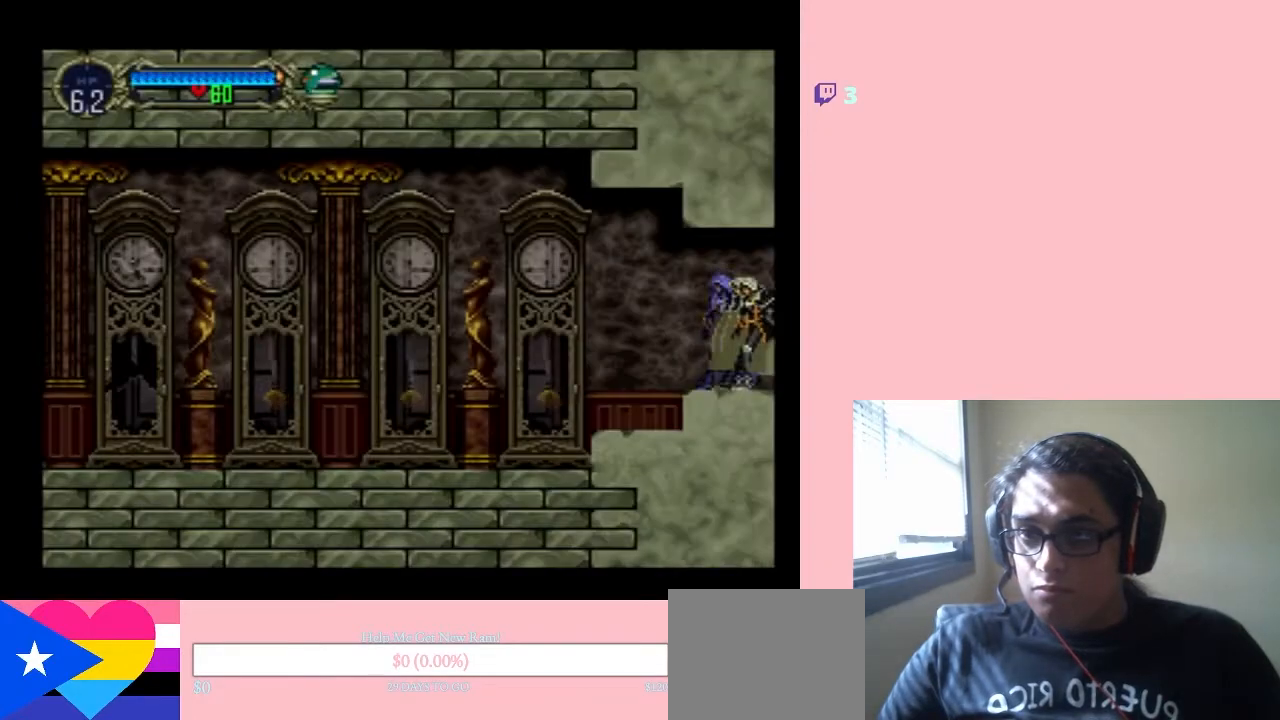
{"buttons": ["DPAD_RIGHT"], "left_stick": "center", "right_stick": "center", "events": []}
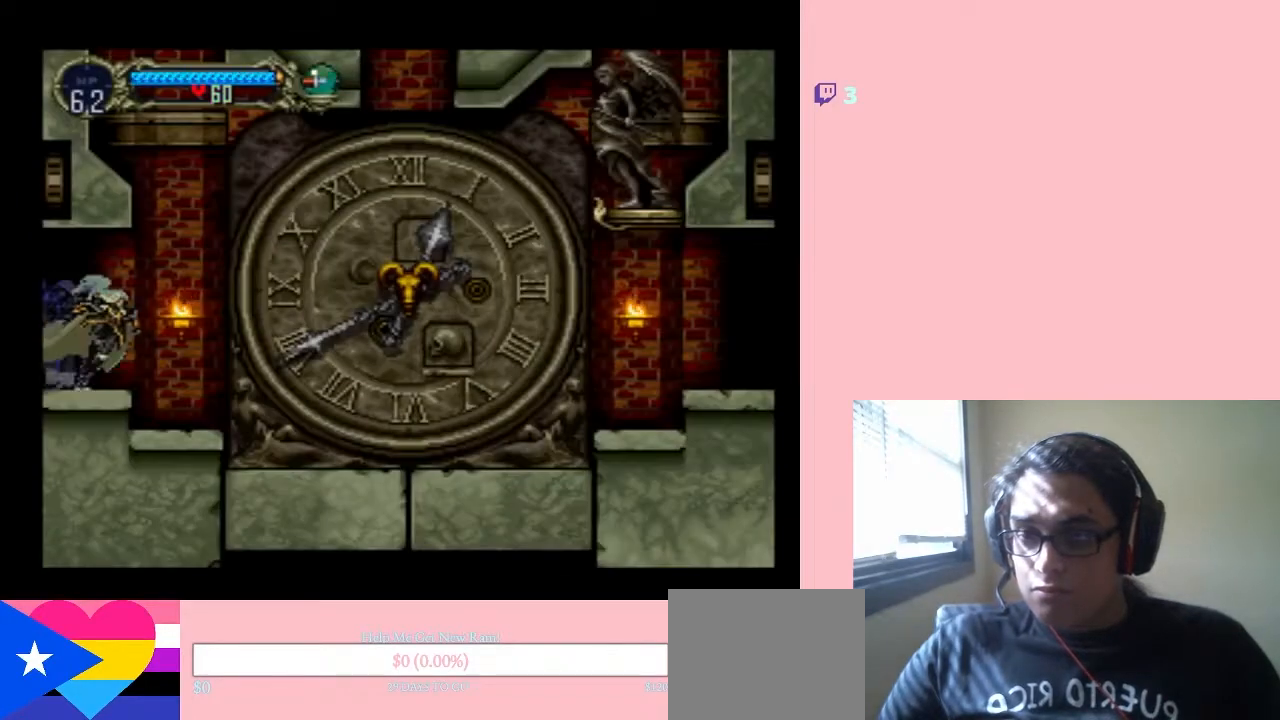
{"buttons": [], "left_stick": "center", "right_stick": "center", "events": [[300, "DPAD_RIGHT", "up"]]}
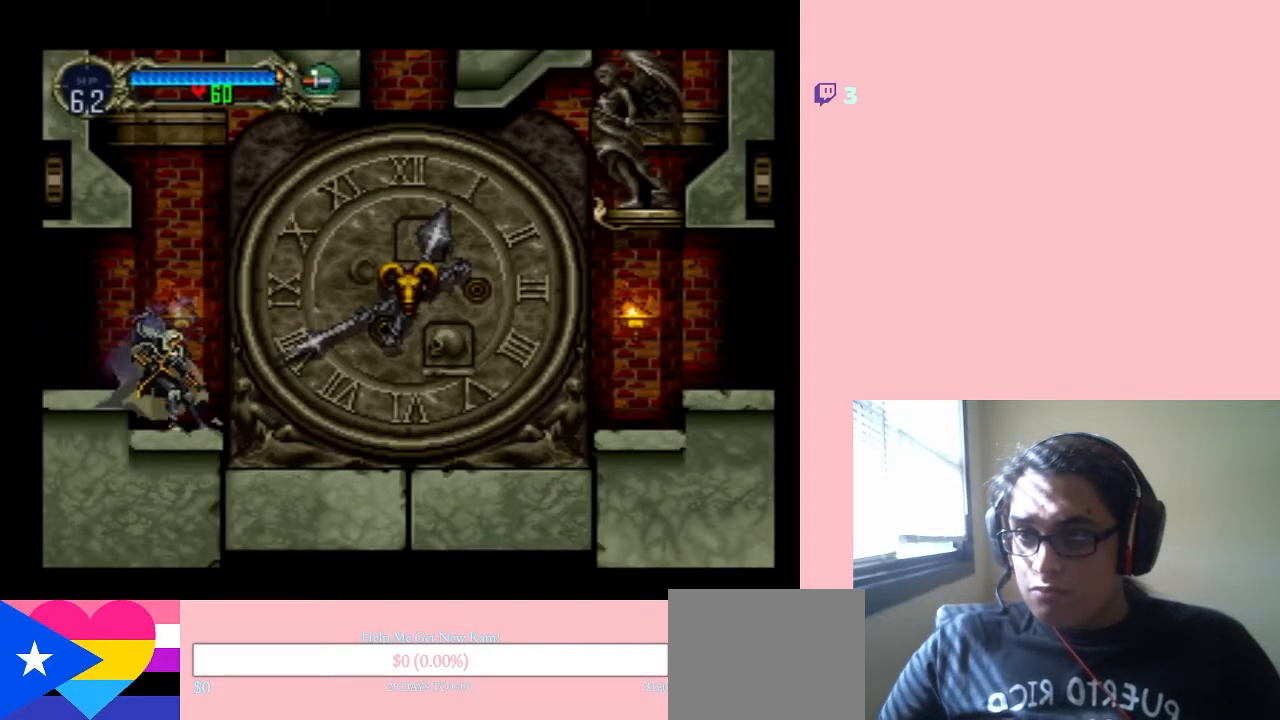
{"buttons": ["B", "DPAD_LEFT"], "left_stick": "center", "right_stick": "center", "events": [[17, "B", "down"], [117, "DPAD_RIGHT", "down"], [300, "DPAD_LEFT", "down"], [300, "DPAD_RIGHT", "up"], [300, "DPAD_UP", "down"], [333, "DPAD_UP", "up"]]}
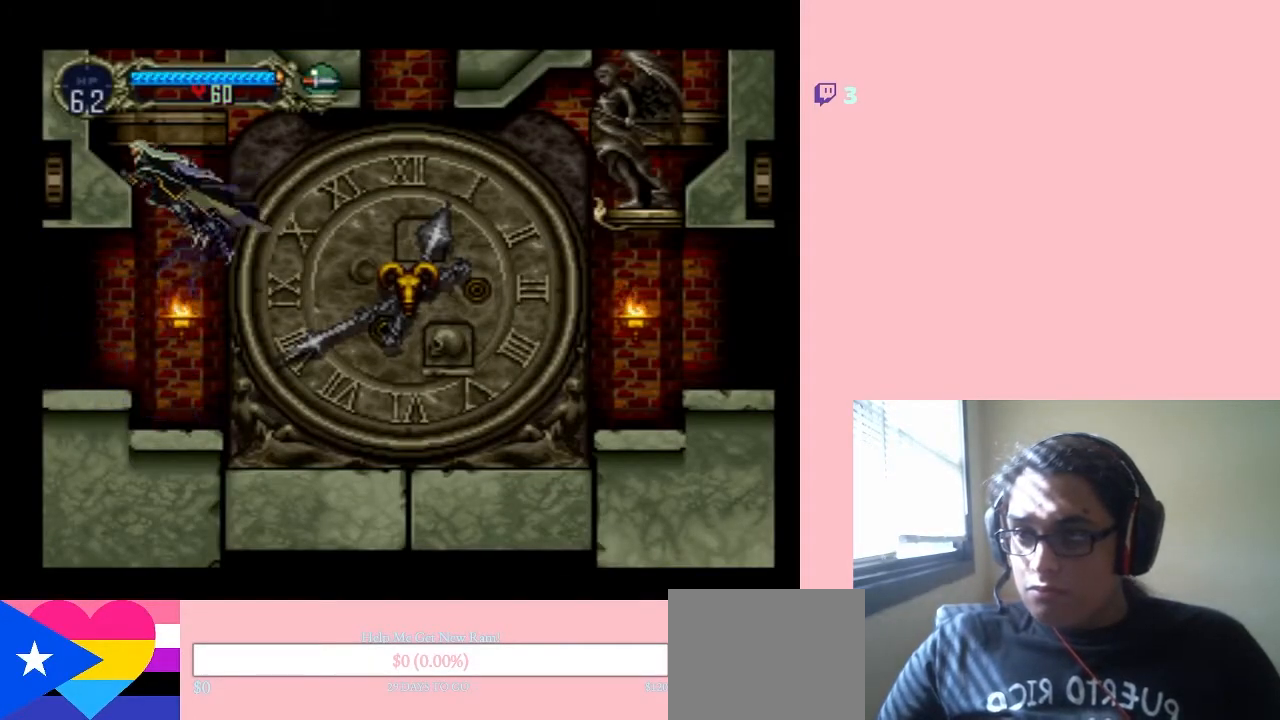
{"buttons": ["B", "DPAD_RIGHT"], "left_stick": "center", "right_stick": "center", "events": [[83, "Y", "down"], [333, "DPAD_LEFT", "up"], [400, "DPAD_RIGHT", "down"], [400, "Y", "up"]]}
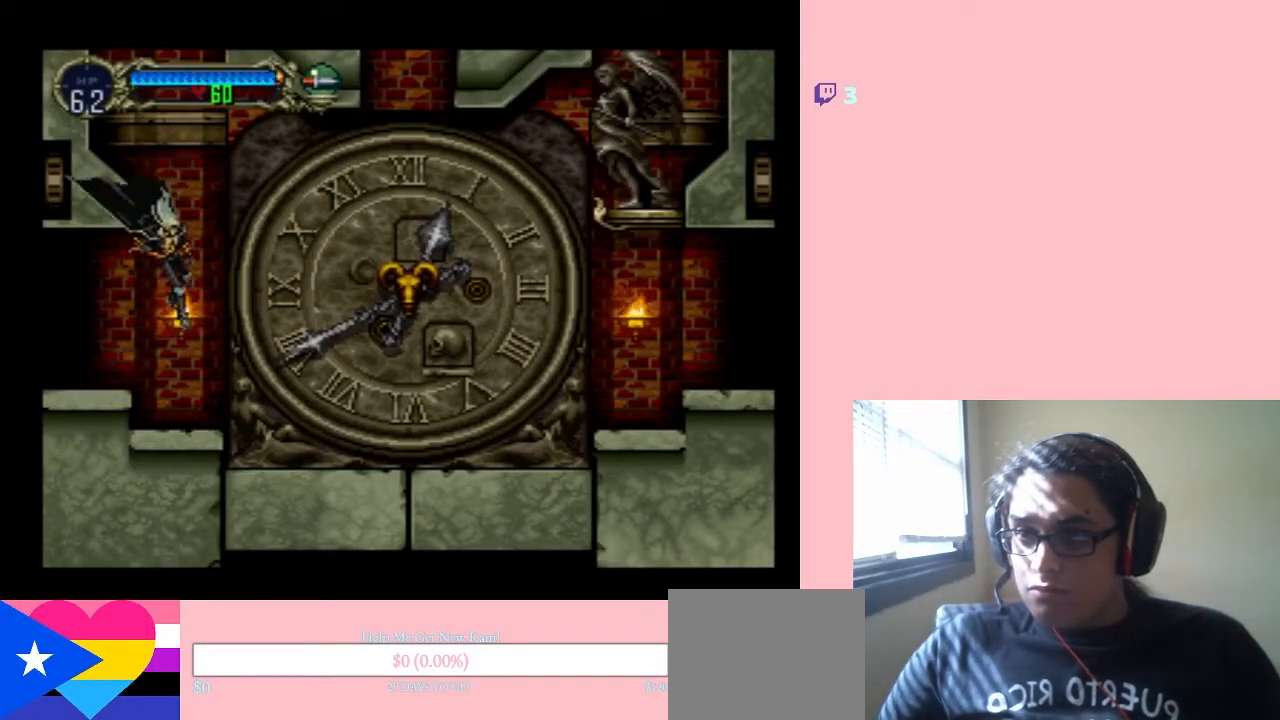
{"buttons": ["B", "DPAD_RIGHT"], "left_stick": "center", "right_stick": "center", "events": [[17, "B", "up"], [267, "B", "down"]]}
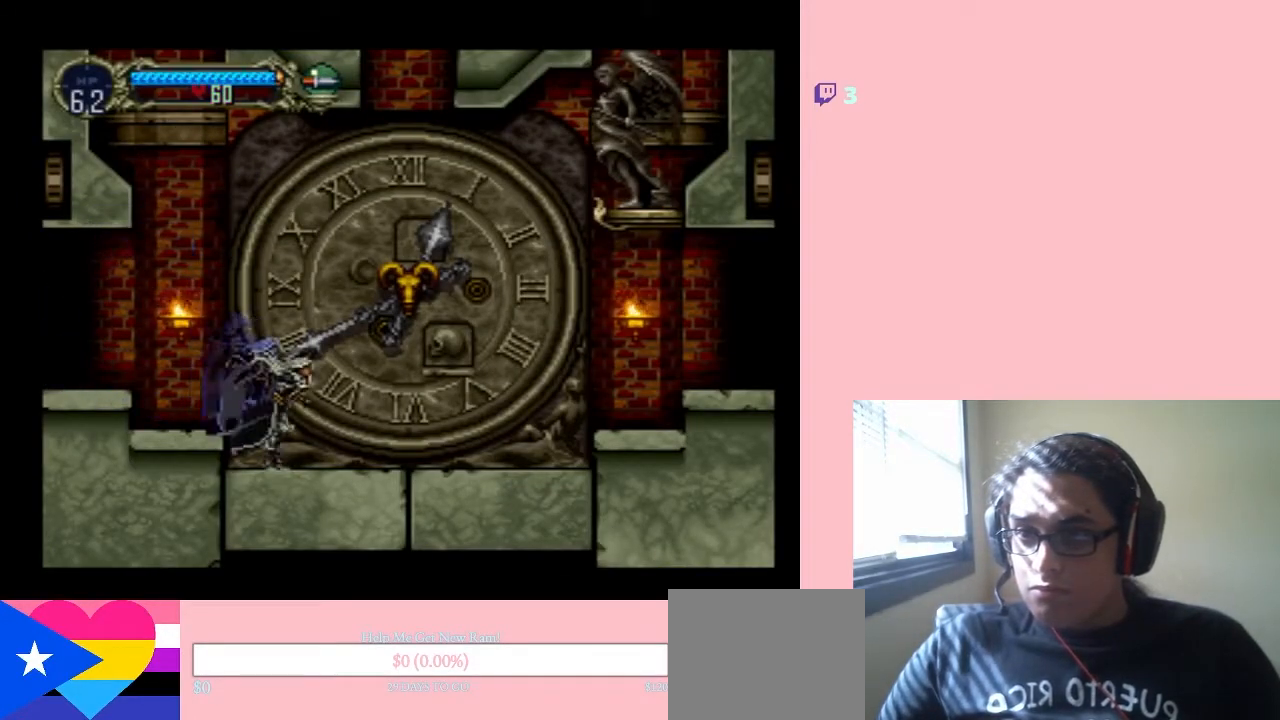
{"buttons": ["Y", "DPAD_RIGHT"], "left_stick": "center", "right_stick": "center", "events": [[183, "B", "up"], [267, "Y", "down"]]}
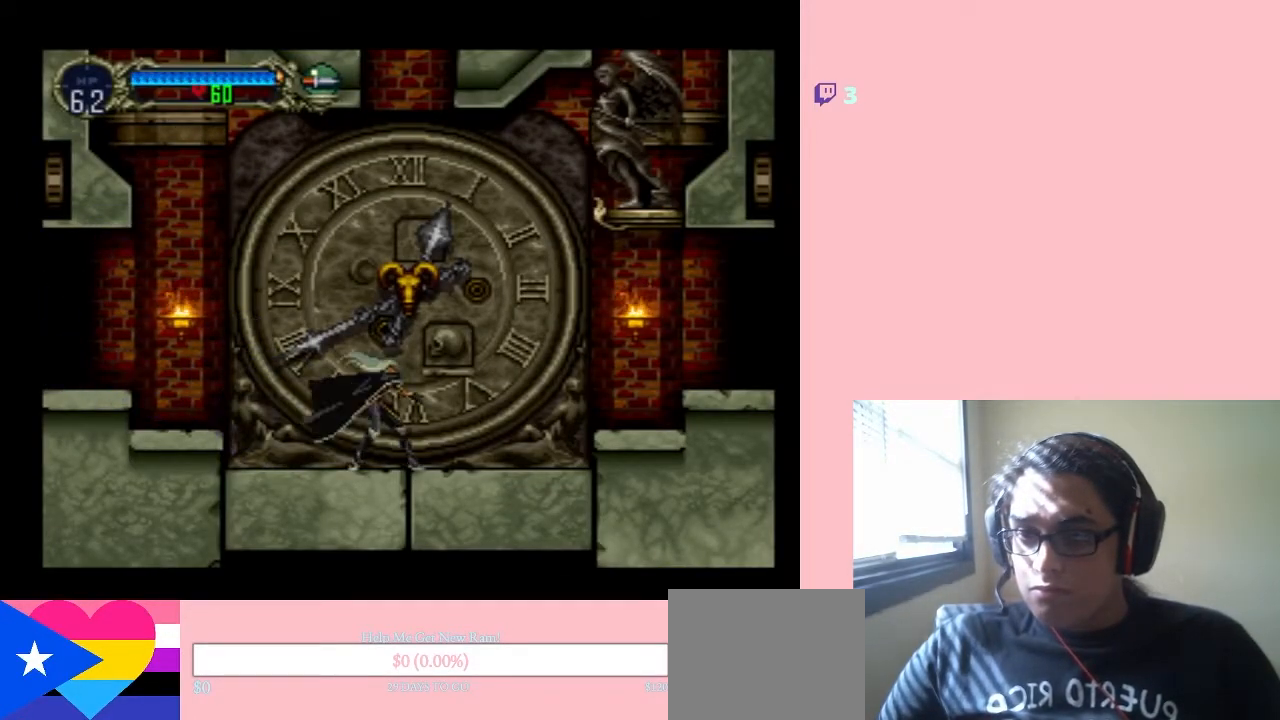
{"buttons": [], "left_stick": "center", "right_stick": "center", "events": [[50, "DPAD_RIGHT", "up"], [467, "Y", "up"]]}
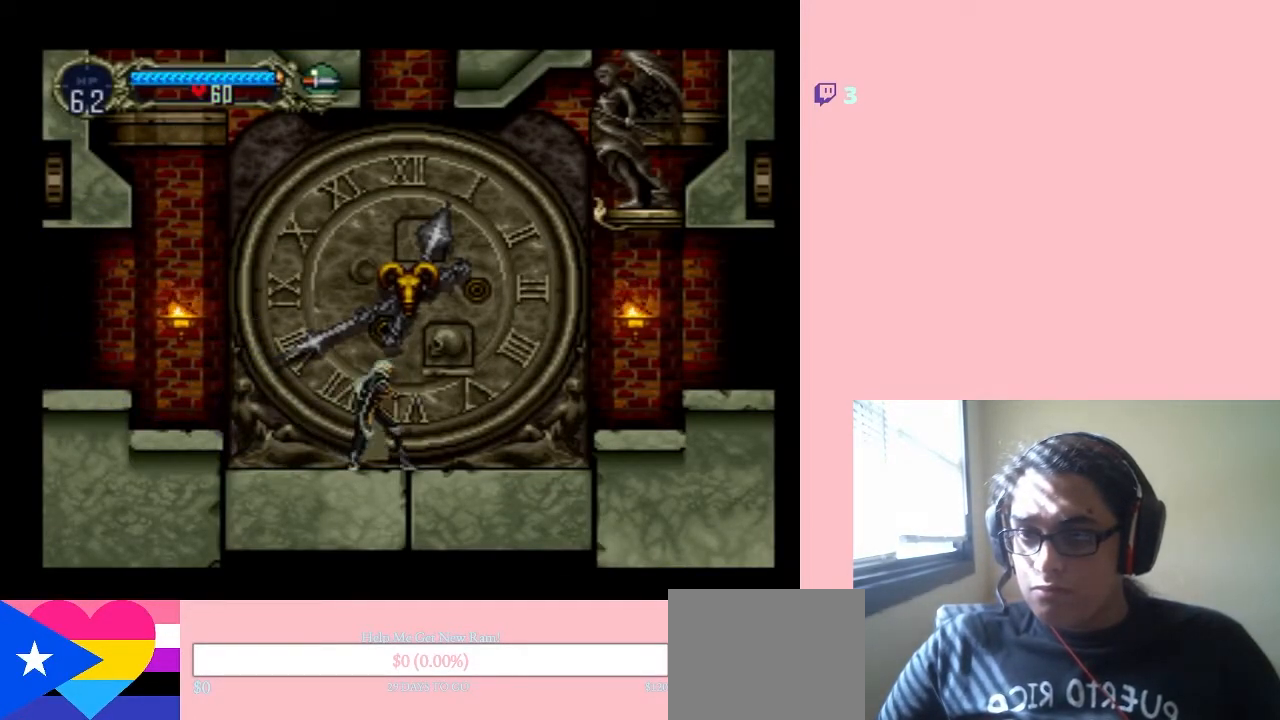
{"buttons": ["B", "Y", "DPAD_RIGHT"], "left_stick": "center", "right_stick": "center", "events": [[33, "B", "down"], [150, "Y", "down"], [183, "DPAD_RIGHT", "down"]]}
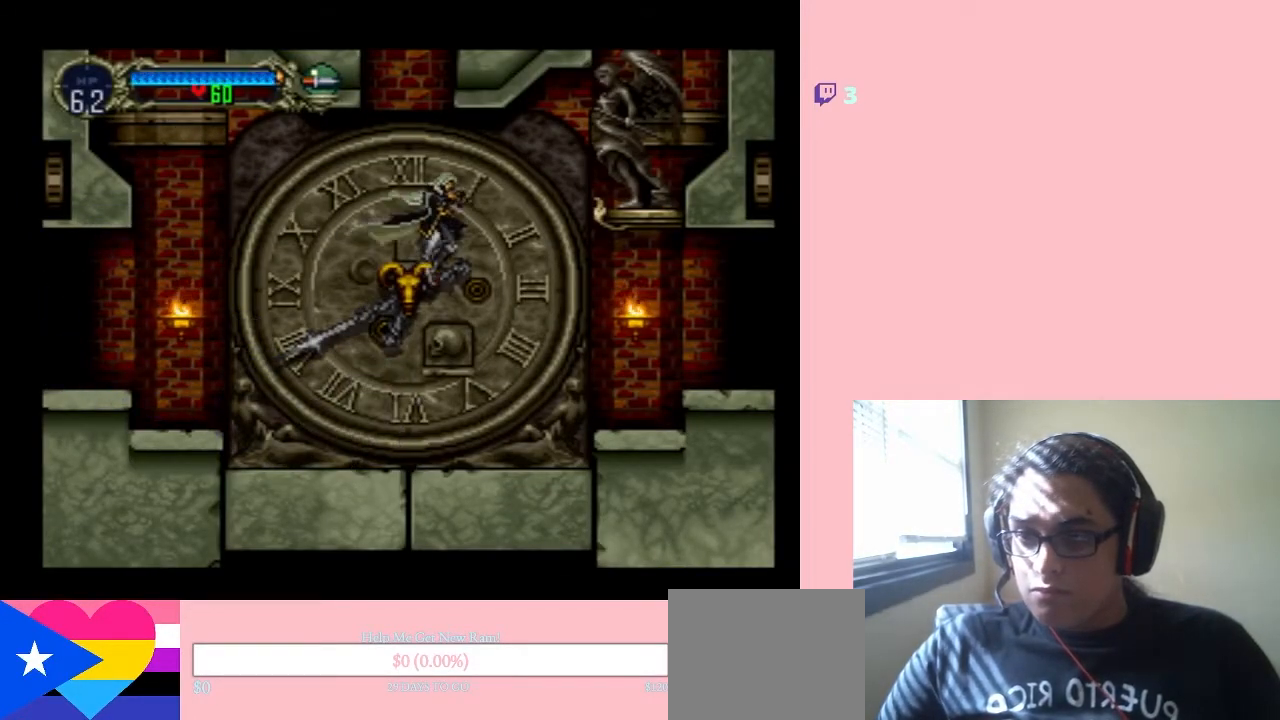
{"buttons": ["DPAD_RIGHT"], "left_stick": "center", "right_stick": "center", "events": [[117, "Y", "up"], [300, "B", "up"]]}
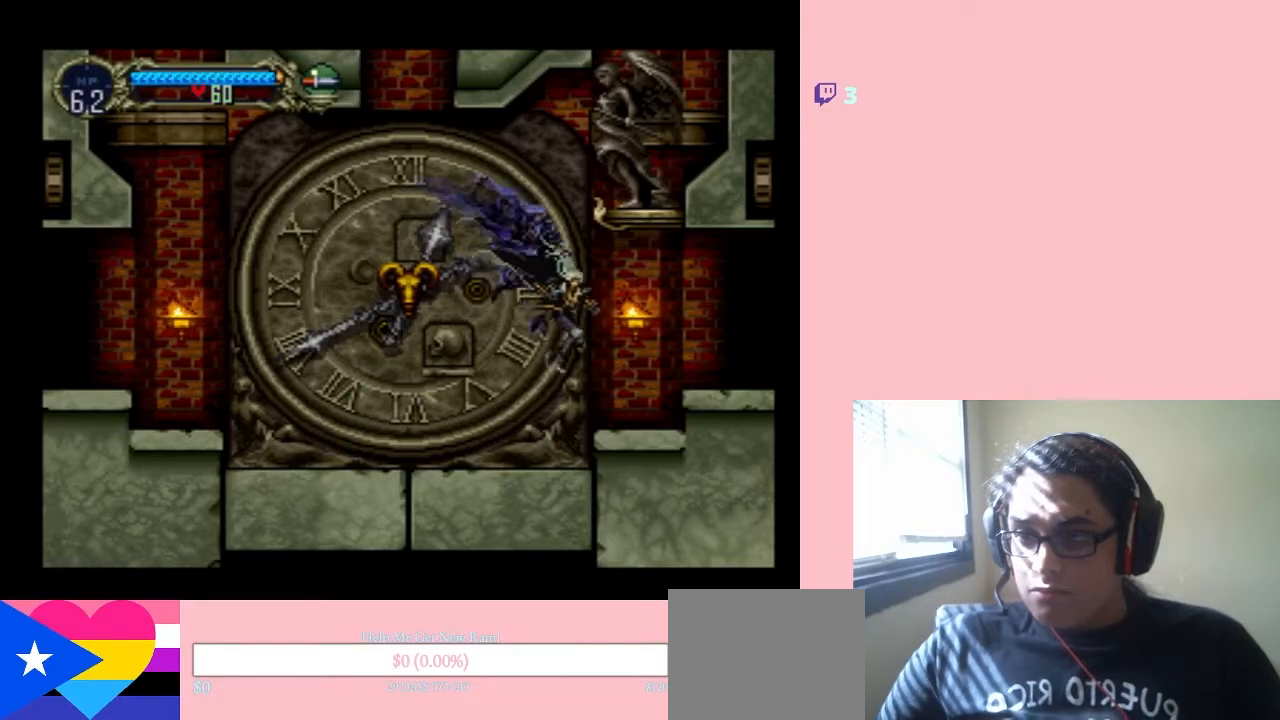
{"buttons": [], "left_stick": "center", "right_stick": "center", "events": [[217, "DPAD_RIGHT", "up"]]}
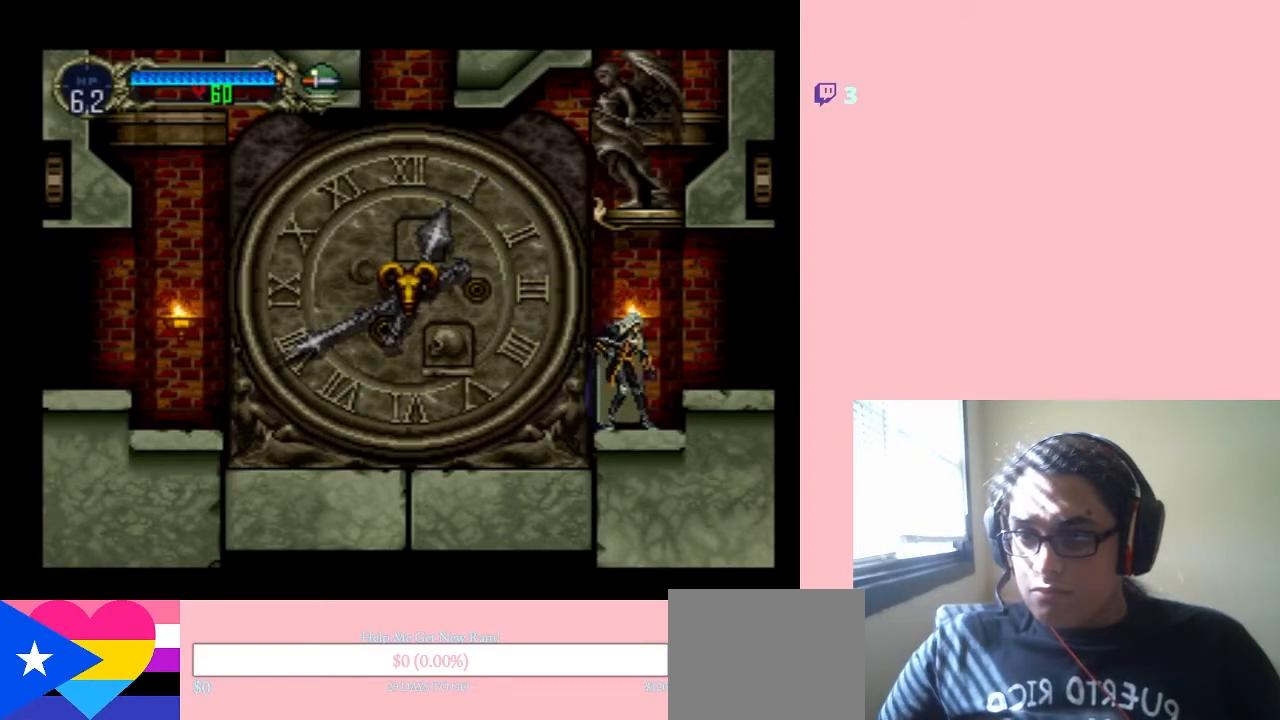
{"buttons": [], "left_stick": "center", "right_stick": "center", "events": [[267, "DPAD_LEFT", "down"], [350, "DPAD_LEFT", "up"]]}
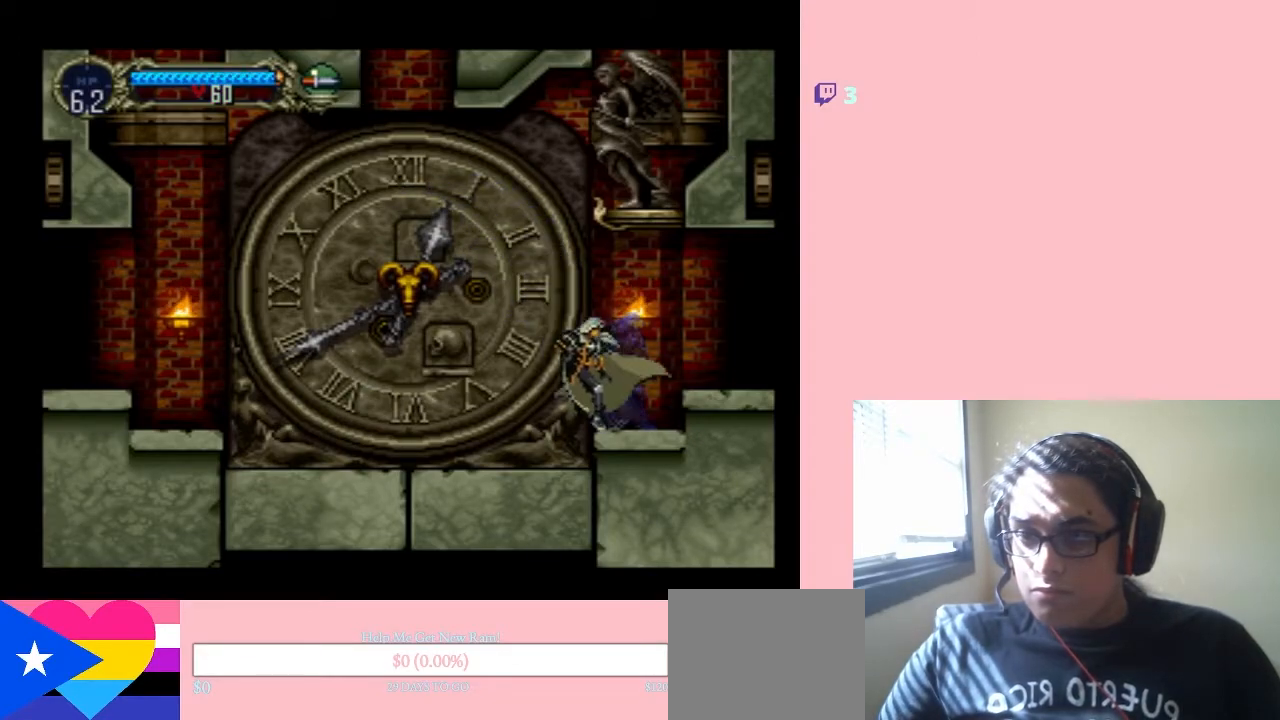
{"buttons": ["B", "DPAD_LEFT"], "left_stick": "center", "right_stick": "center", "events": [[400, "DPAD_LEFT", "down"], [450, "B", "down"]]}
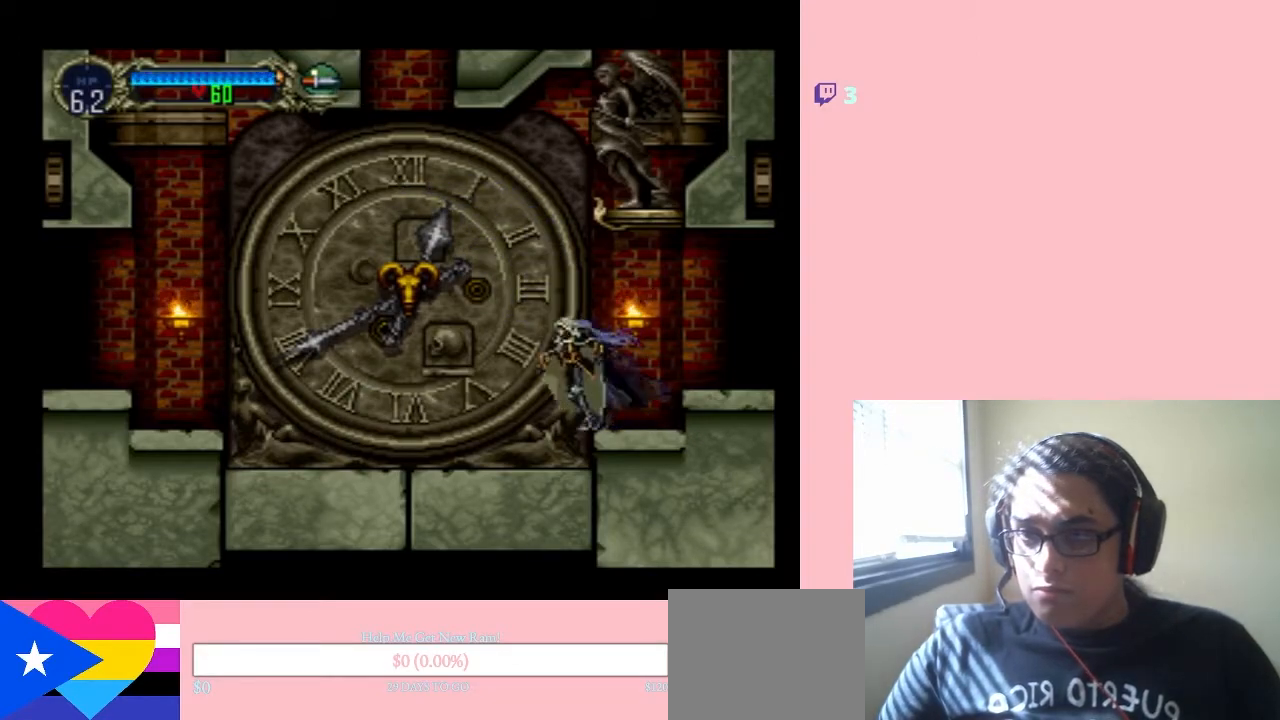
{"buttons": ["B", "Y", "DPAD_RIGHT"], "left_stick": "center", "right_stick": "center", "events": [[167, "DPAD_LEFT", "up"], [233, "DPAD_RIGHT", "down"], [500, "Y", "down"]]}
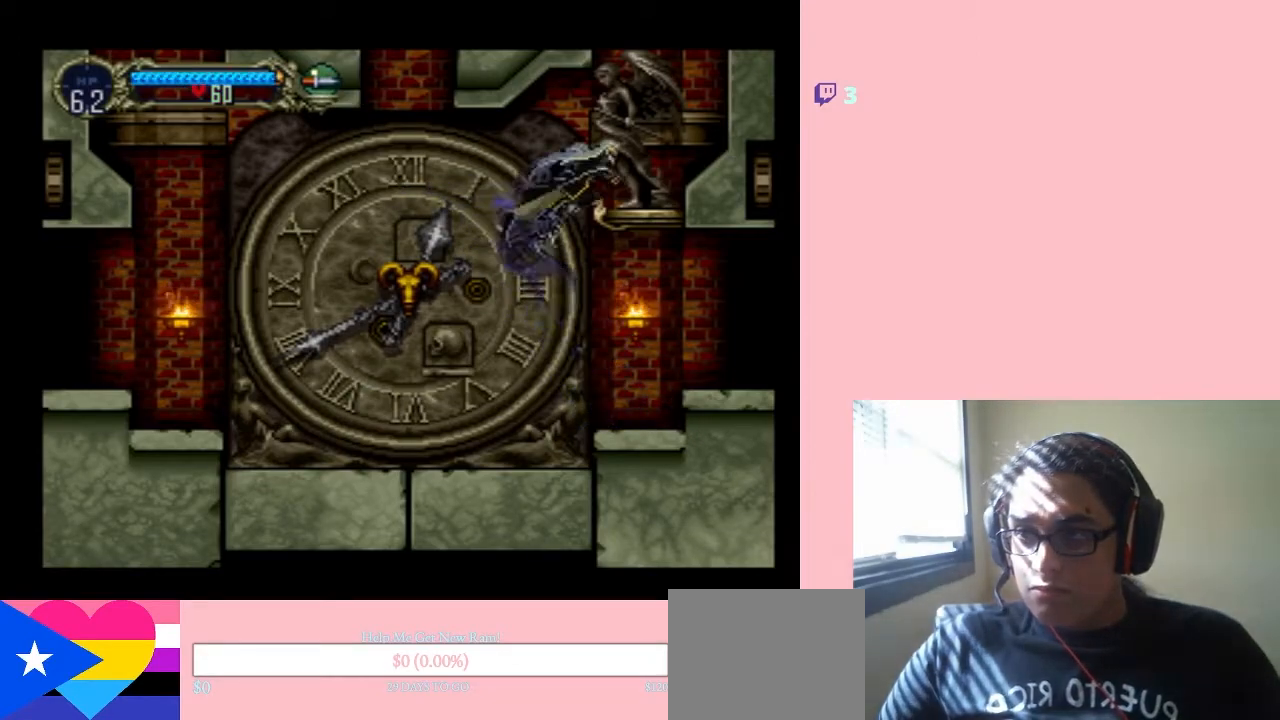
{"buttons": ["B", "DPAD_RIGHT"], "left_stick": "center", "right_stick": "center", "events": [[367, "Y", "up"]]}
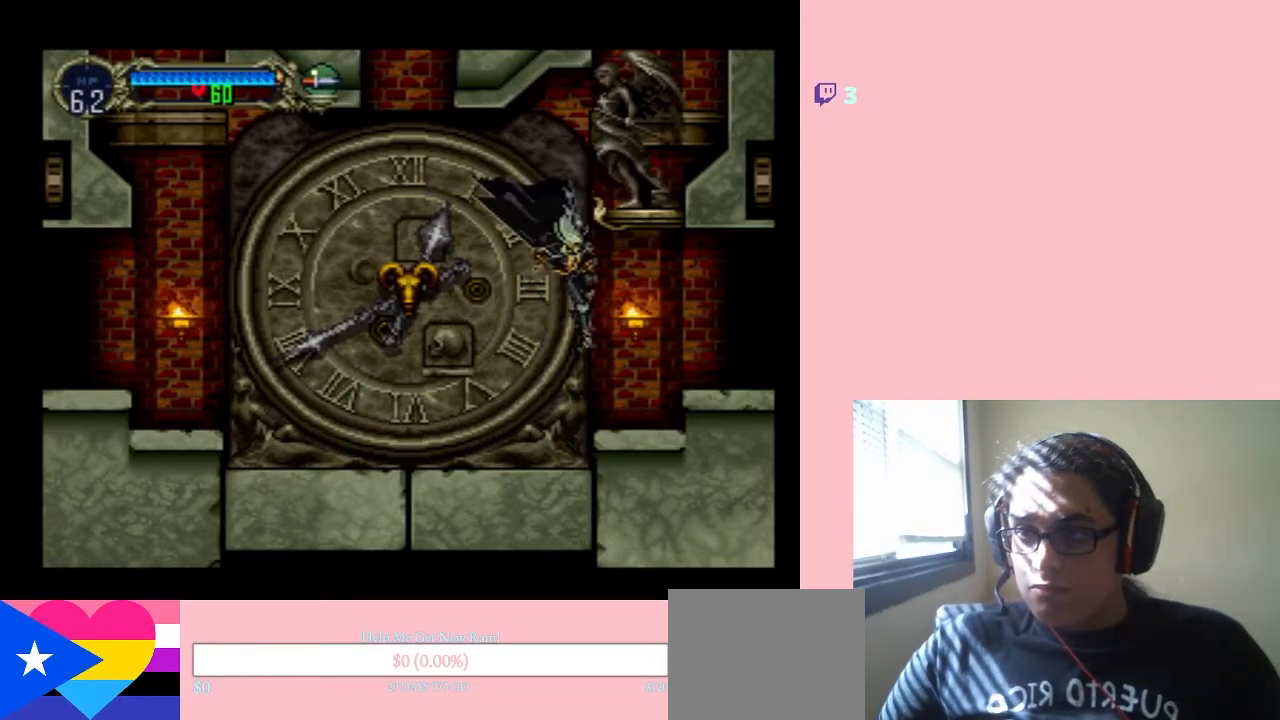
{"buttons": ["DPAD_LEFT"], "left_stick": "center", "right_stick": "center", "events": [[50, "B", "up"], [167, "DPAD_RIGHT", "up"], [467, "DPAD_LEFT", "down"]]}
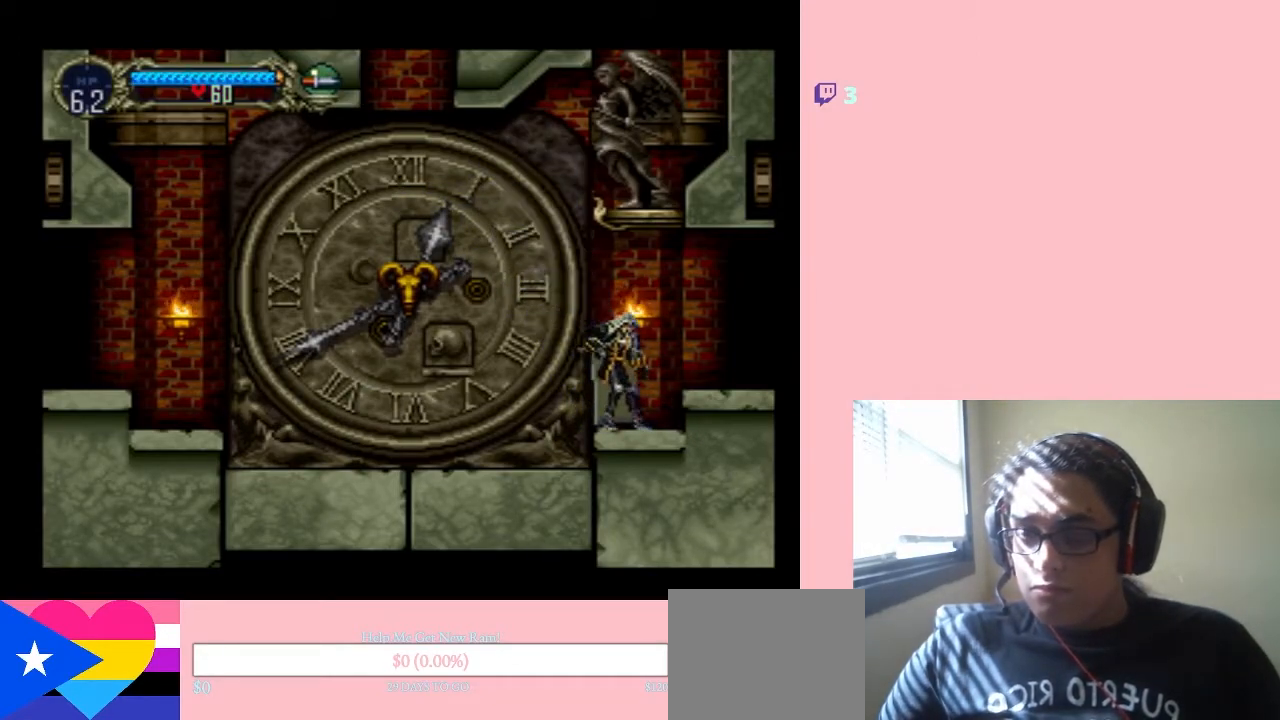
{"buttons": ["B", "DPAD_LEFT"], "left_stick": "center", "right_stick": "center", "events": [[33, "B", "down"]]}
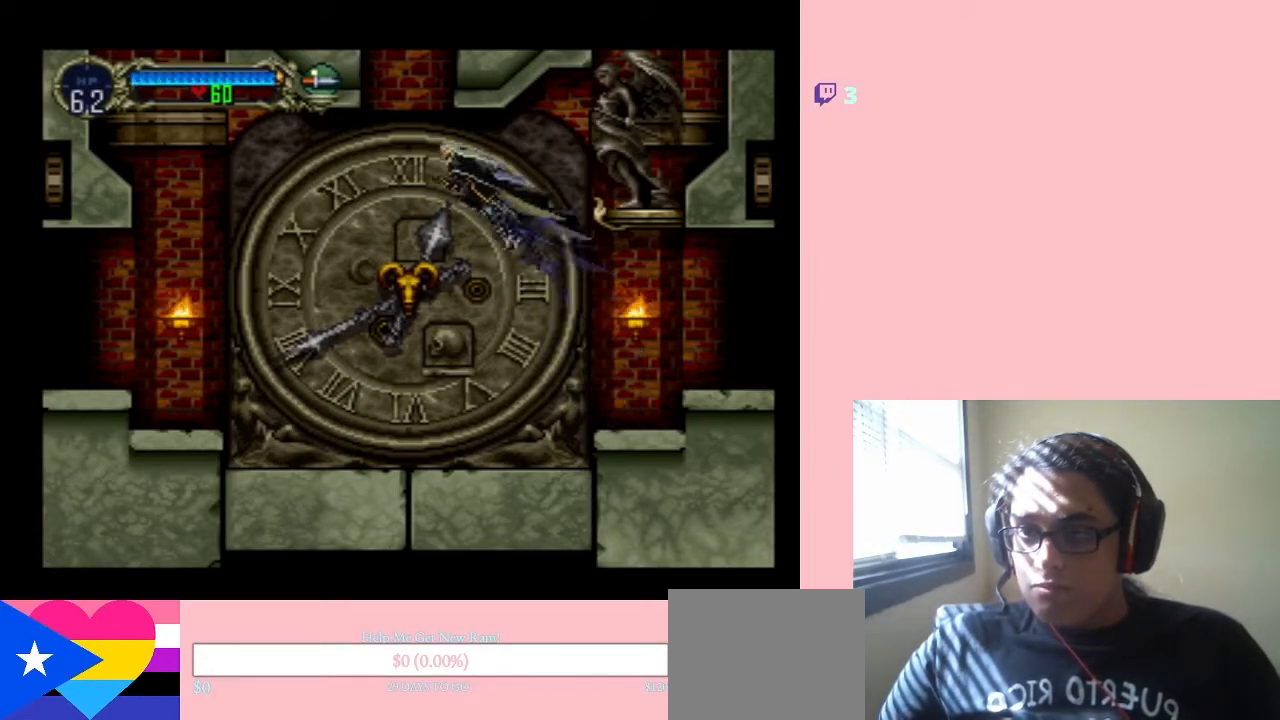
{"buttons": ["DPAD_LEFT"], "left_stick": "center", "right_stick": "center", "events": [[333, "B", "up"]]}